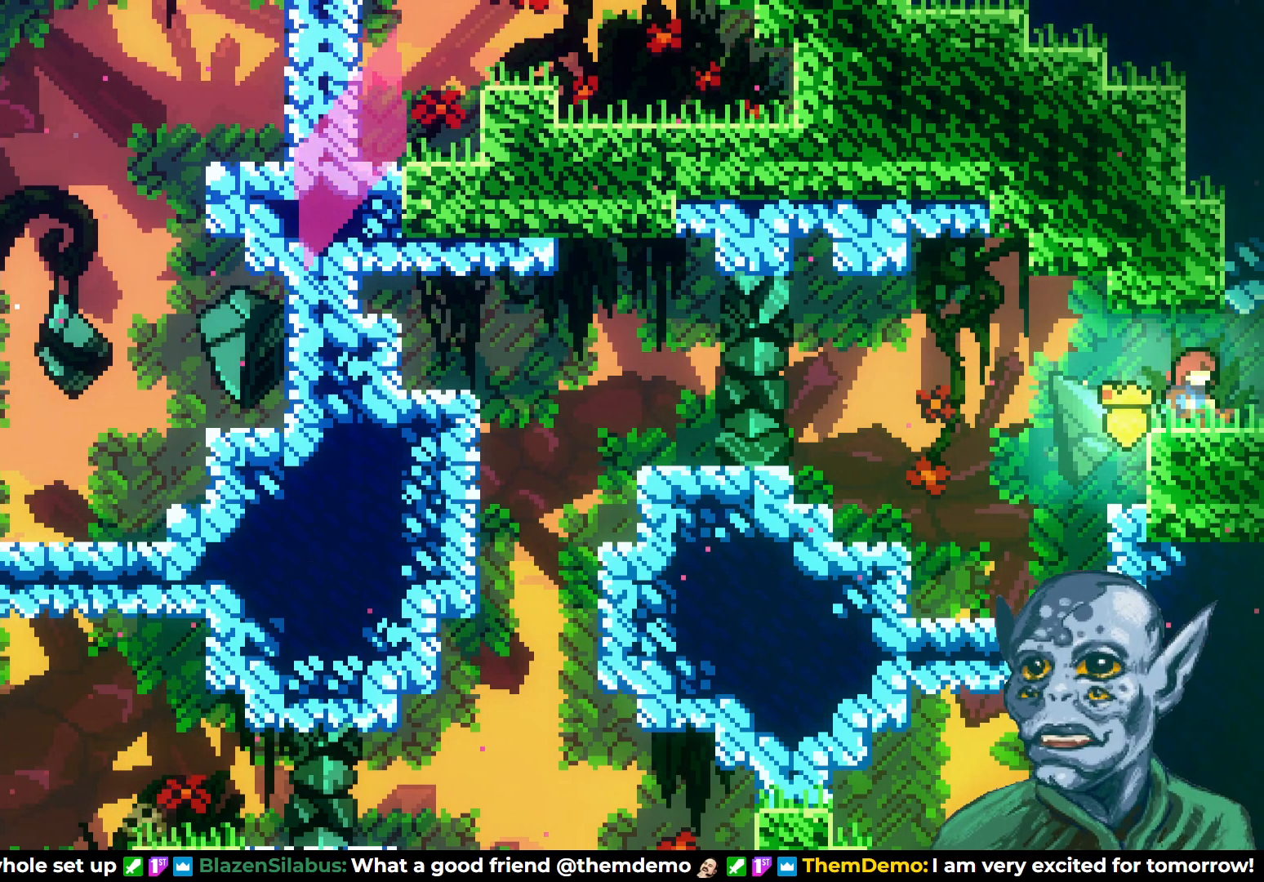
Gameplay with a controller (PlayStation layout); each line is a JSON object with the inputs held at the frame after it. "events" lists button and stick changes between this image and that frame as [ms after this image, input, new state], when the widget could be followed in between.
{"buttons": ["DPAD_RIGHT"], "left_stick": "center", "right_stick": "center", "events": [[383, "DPAD_RIGHT", "down"]]}
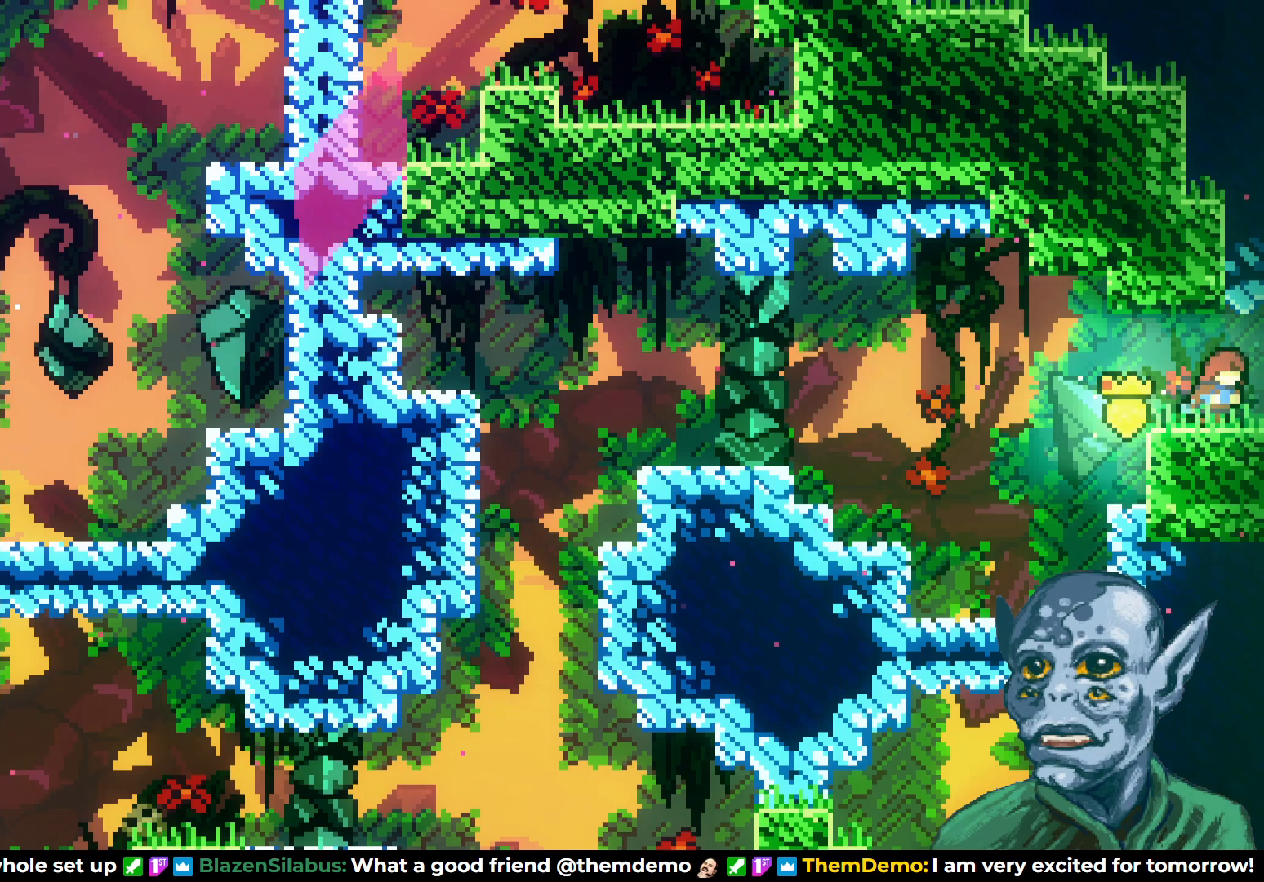
{"buttons": [], "left_stick": "center", "right_stick": "center", "events": [[217, "DPAD_RIGHT", "up"]]}
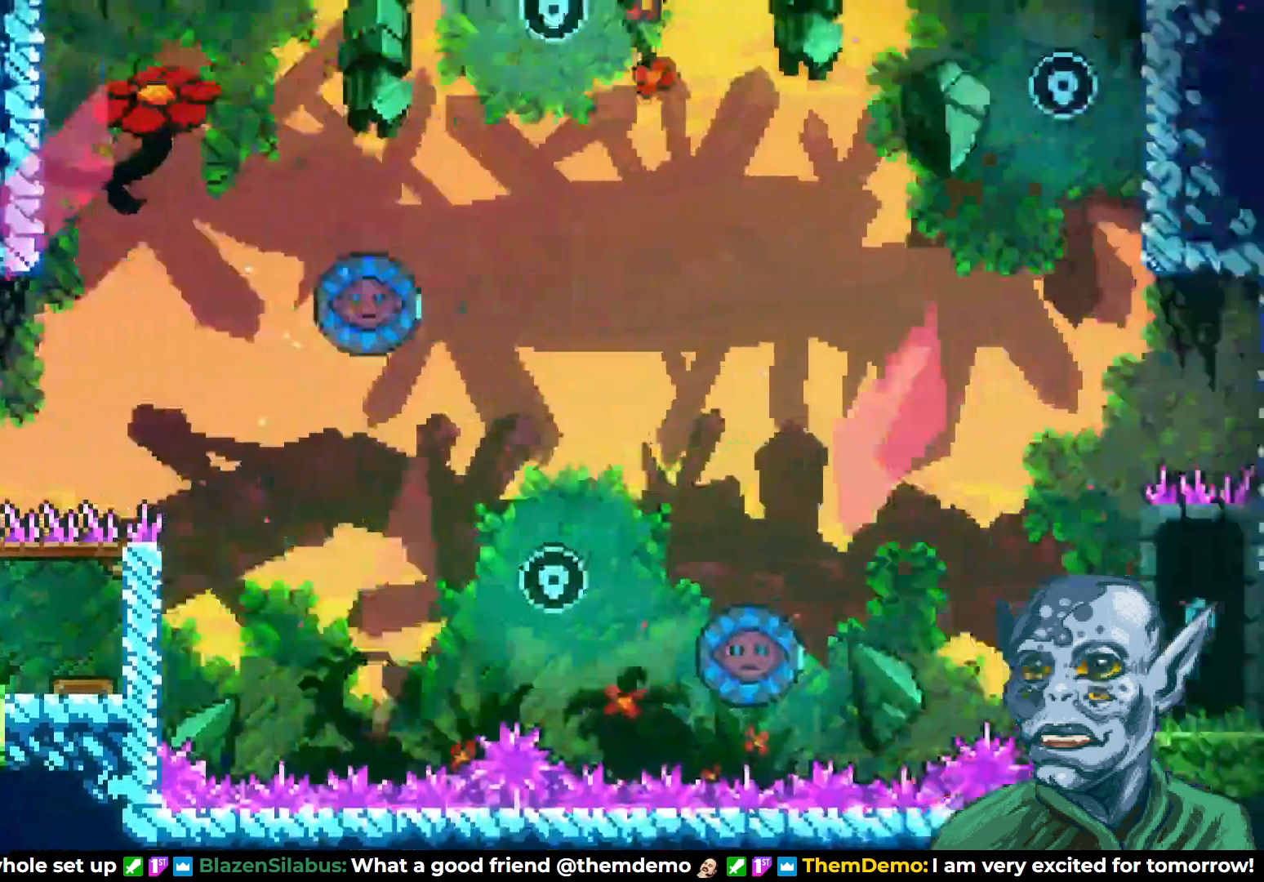
{"buttons": [], "left_stick": "center", "right_stick": "center", "events": [[100, "DPAD_RIGHT", "down"], [317, "DPAD_RIGHT", "up"]]}
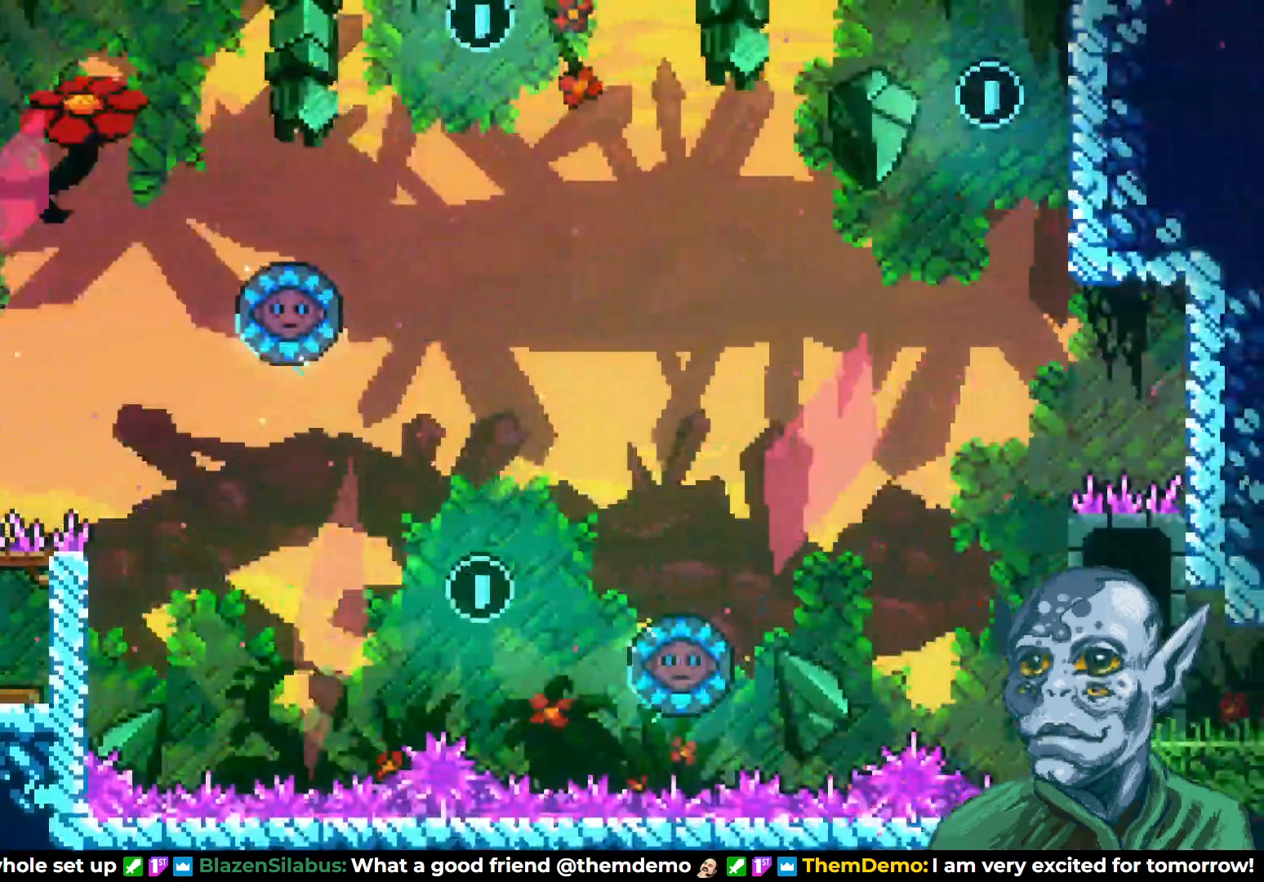
{"buttons": [], "left_stick": "center", "right_stick": "center", "events": [[50, "DPAD_RIGHT", "down"], [233, "DPAD_RIGHT", "up"]]}
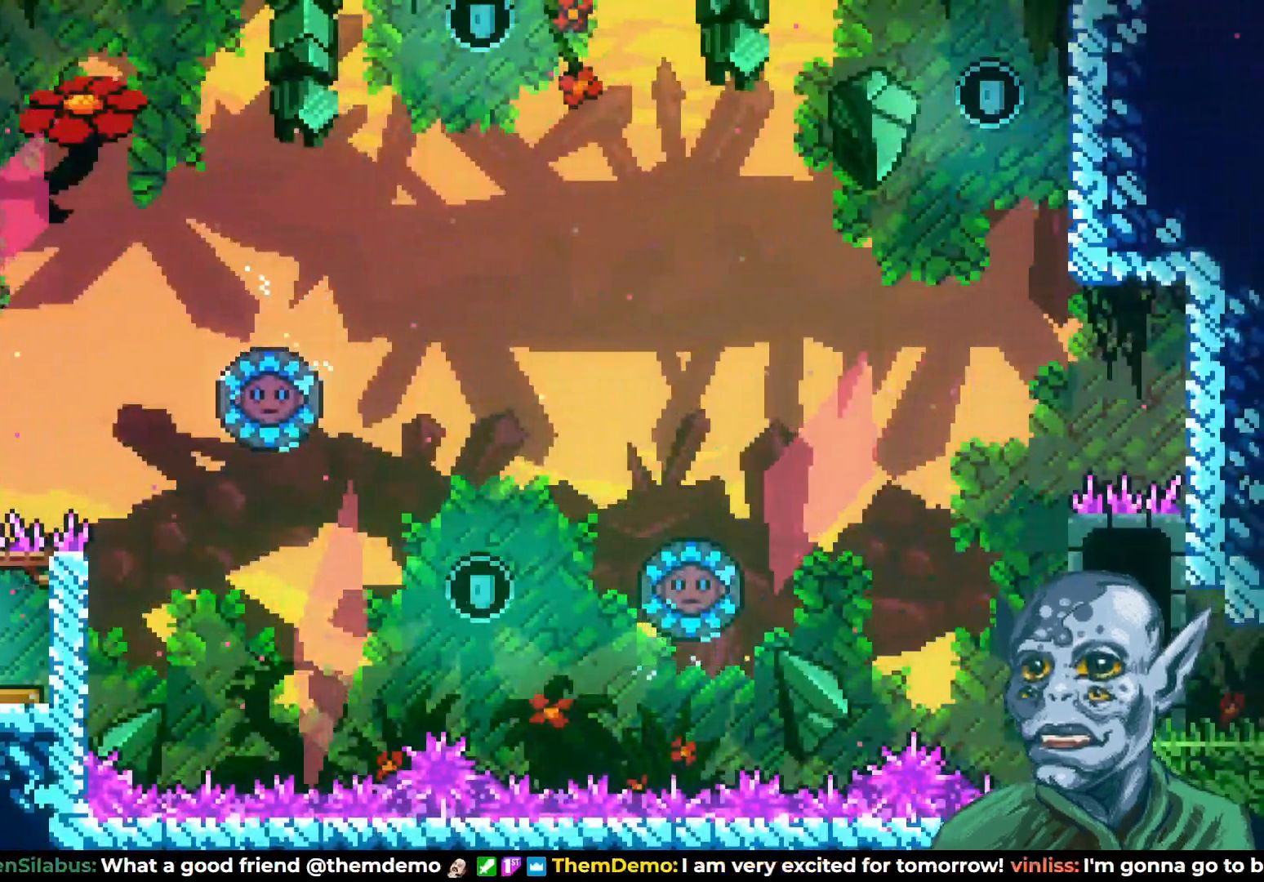
{"buttons": [], "left_stick": "center", "right_stick": "center", "events": []}
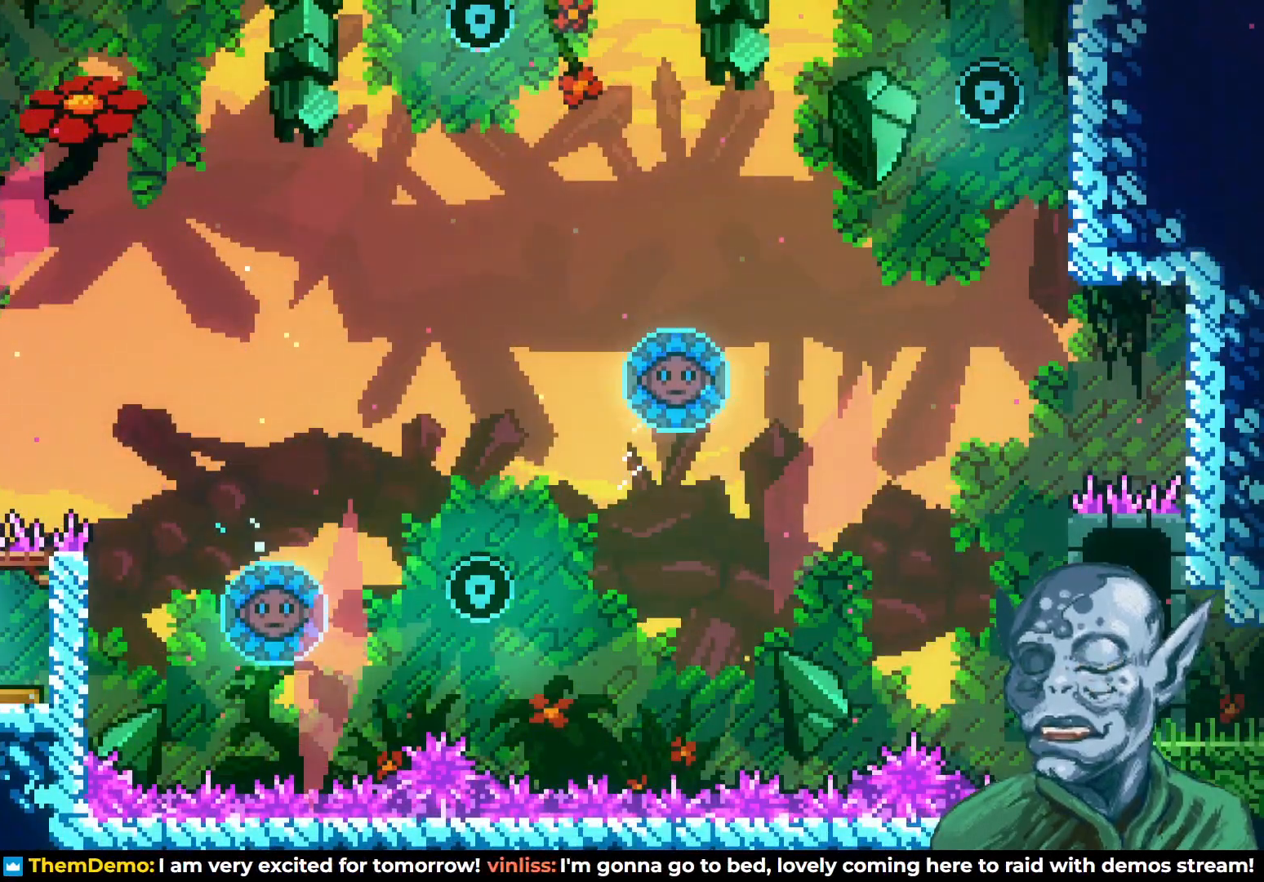
{"buttons": ["DPAD_RIGHT"], "left_stick": "center", "right_stick": "center", "events": [[250, "DPAD_RIGHT", "down"]]}
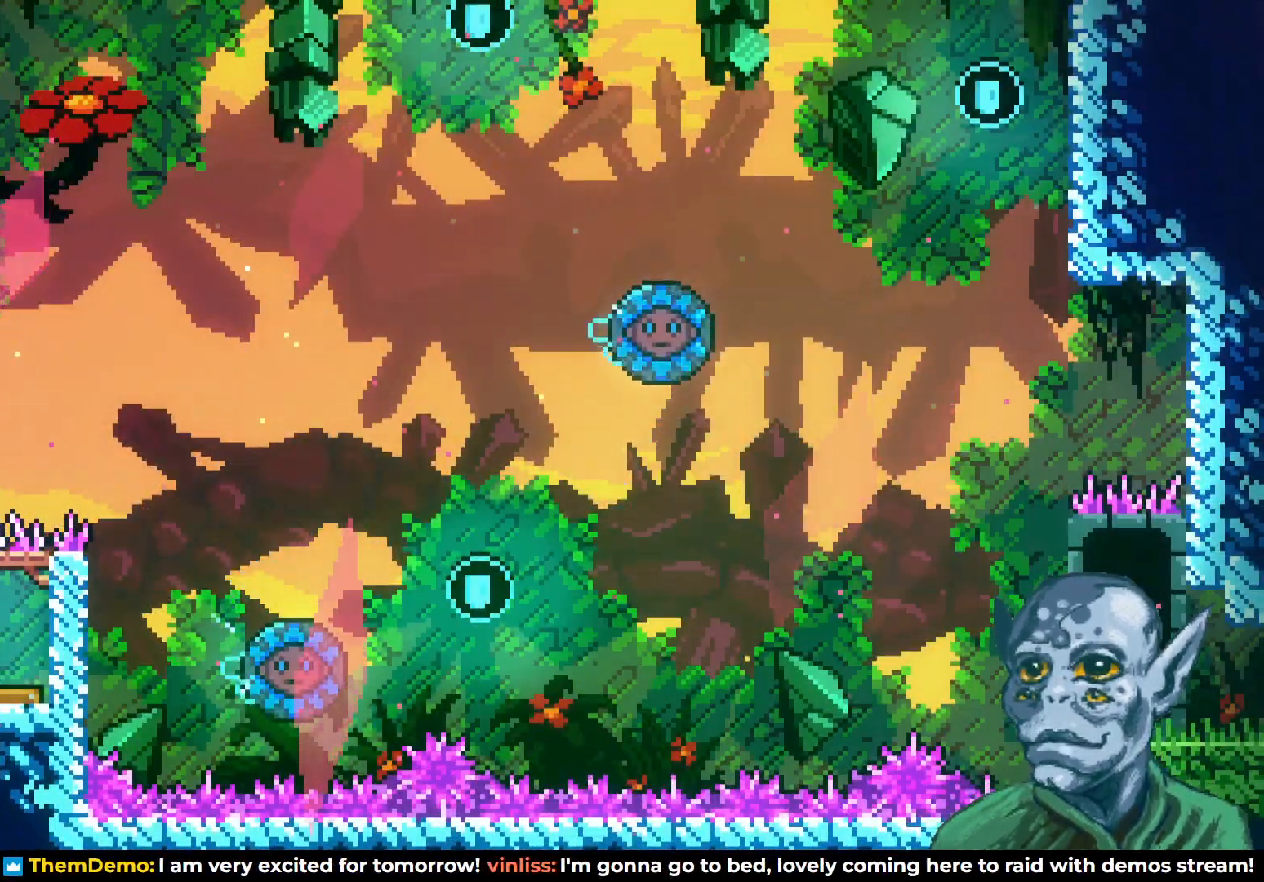
{"buttons": ["DPAD_RIGHT"], "left_stick": "center", "right_stick": "center", "events": []}
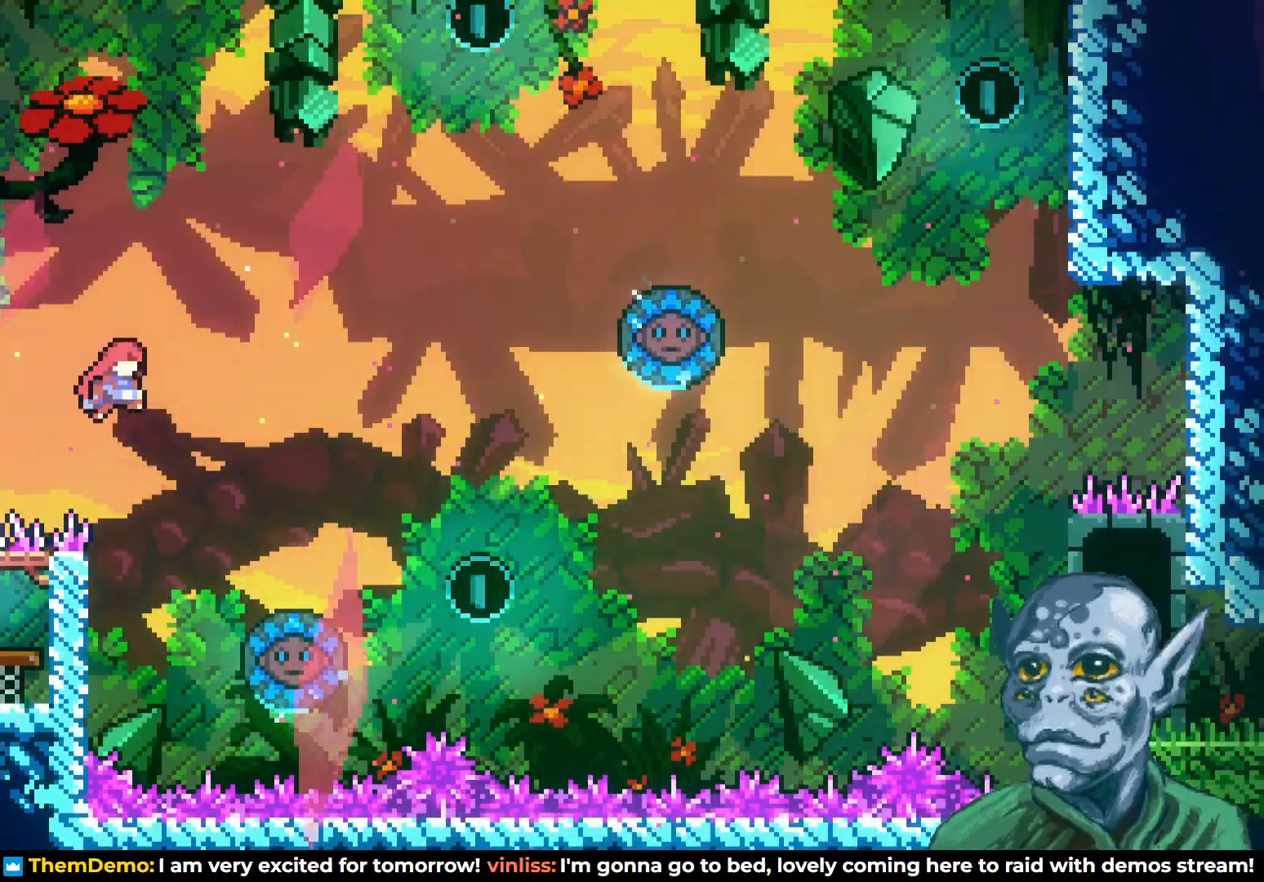
{"buttons": ["SQUARE", "DPAD_UP"], "left_stick": "center", "right_stick": "center", "events": [[100, "DPAD_UP", "down"], [117, "DPAD_RIGHT", "up"], [200, "SQUARE", "down"]]}
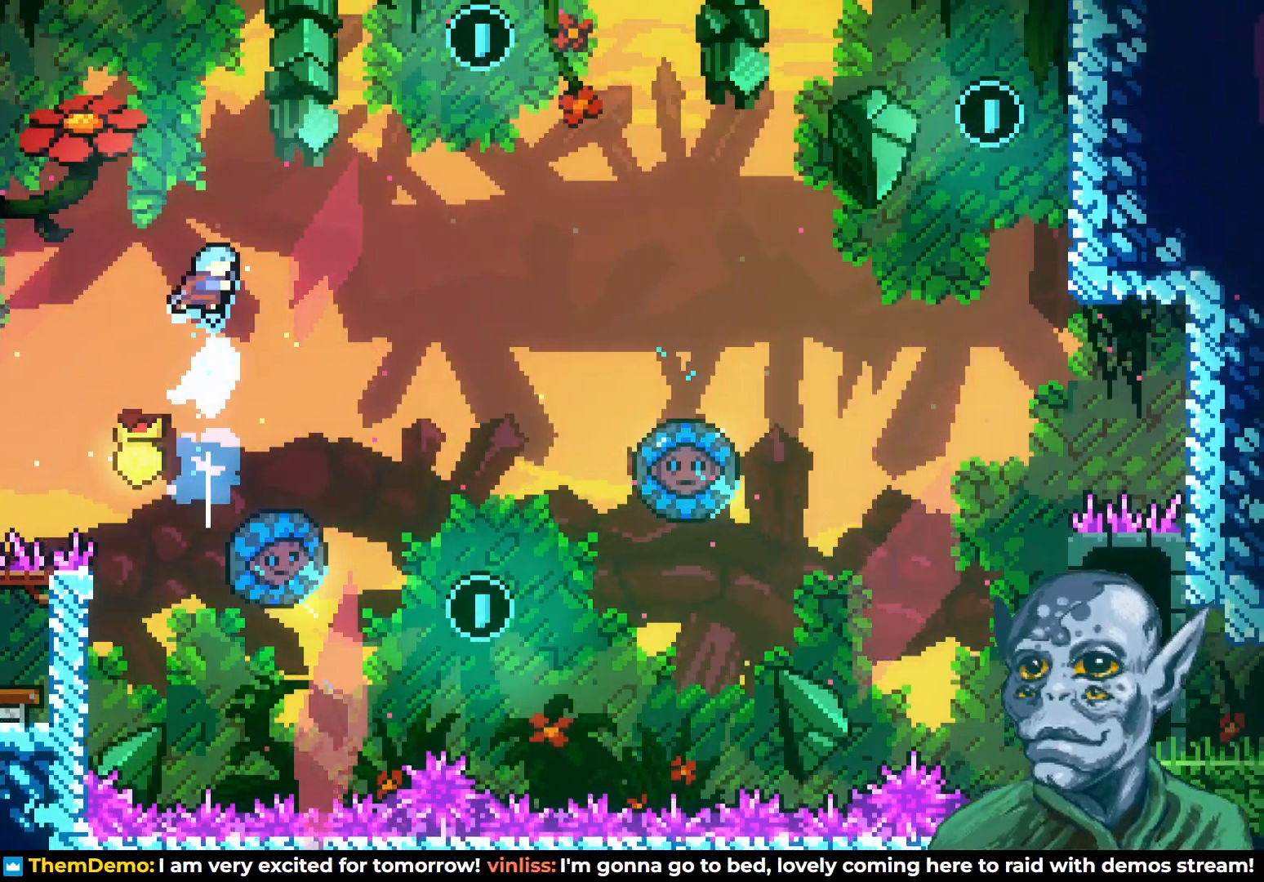
{"buttons": ["DPAD_RIGHT"], "left_stick": "center", "right_stick": "center", "events": [[33, "DPAD_RIGHT", "down"], [50, "DPAD_UP", "up"], [117, "SQUARE", "up"], [200, "DPAD_RIGHT", "up"], [333, "DPAD_RIGHT", "down"]]}
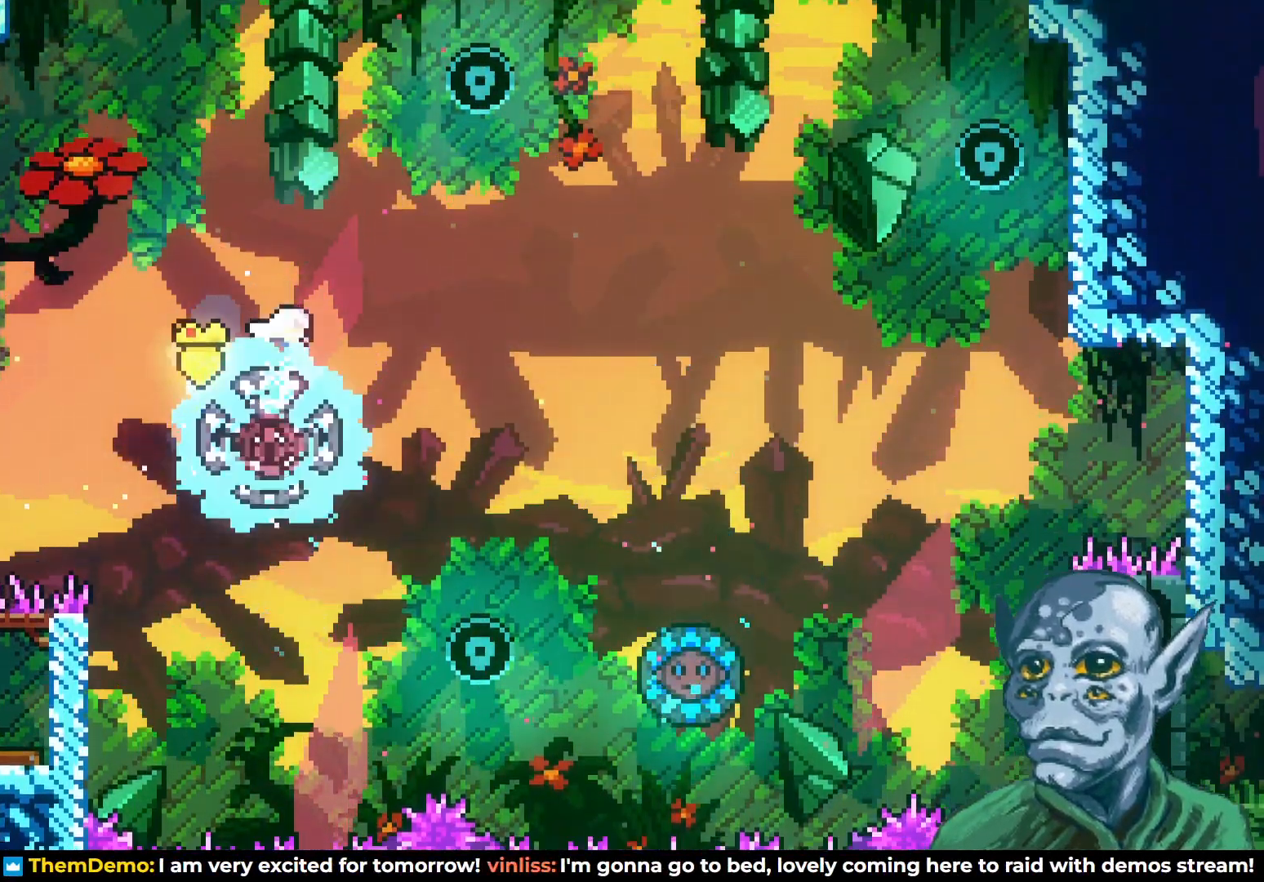
{"buttons": ["DPAD_UP"], "left_stick": "center", "right_stick": "center", "events": [[433, "DPAD_UP", "down"], [450, "DPAD_RIGHT", "up"]]}
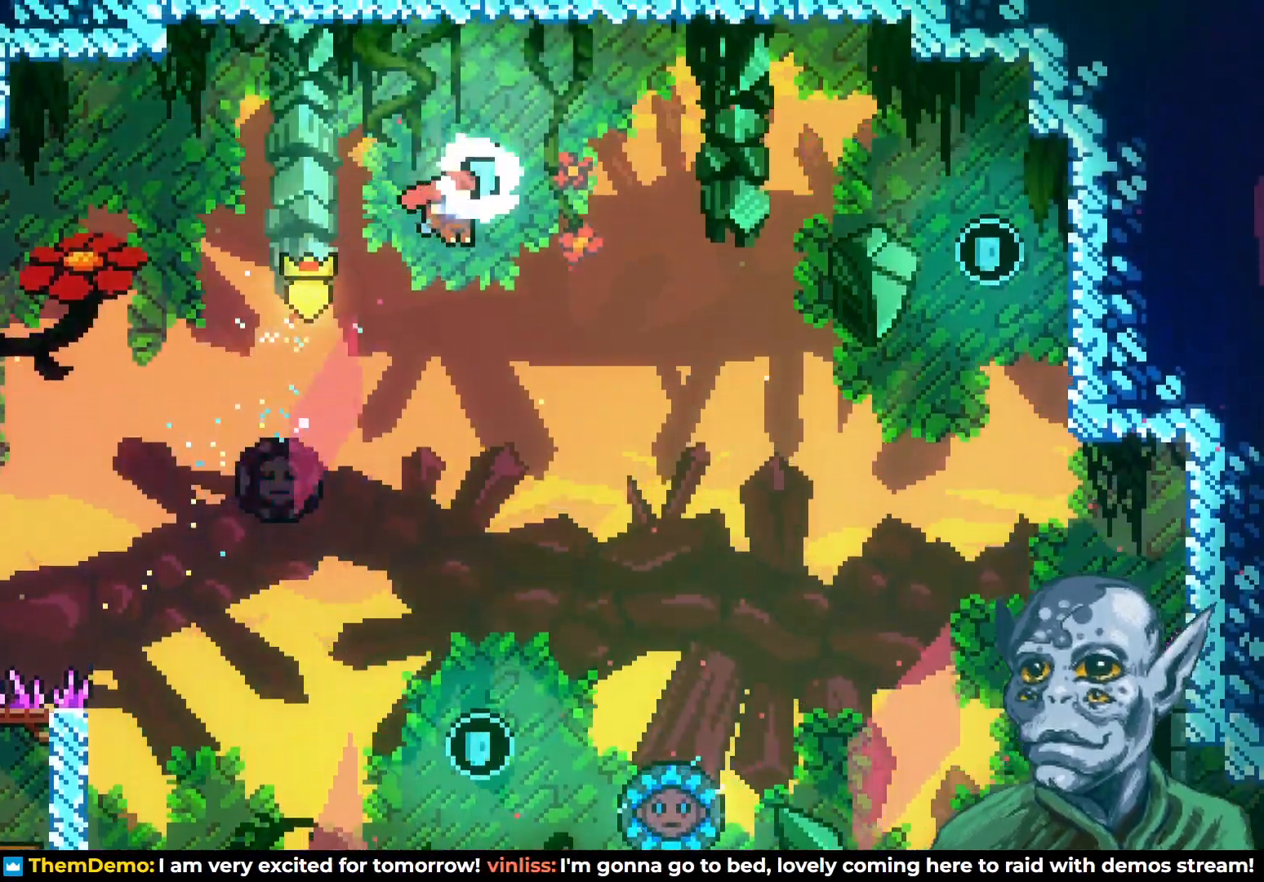
{"buttons": ["DPAD_RIGHT"], "left_stick": "center", "right_stick": "center", "events": [[100, "SQUARE", "down"], [267, "DPAD_RIGHT", "down"], [350, "SQUARE", "up"], [367, "DPAD_UP", "up"]]}
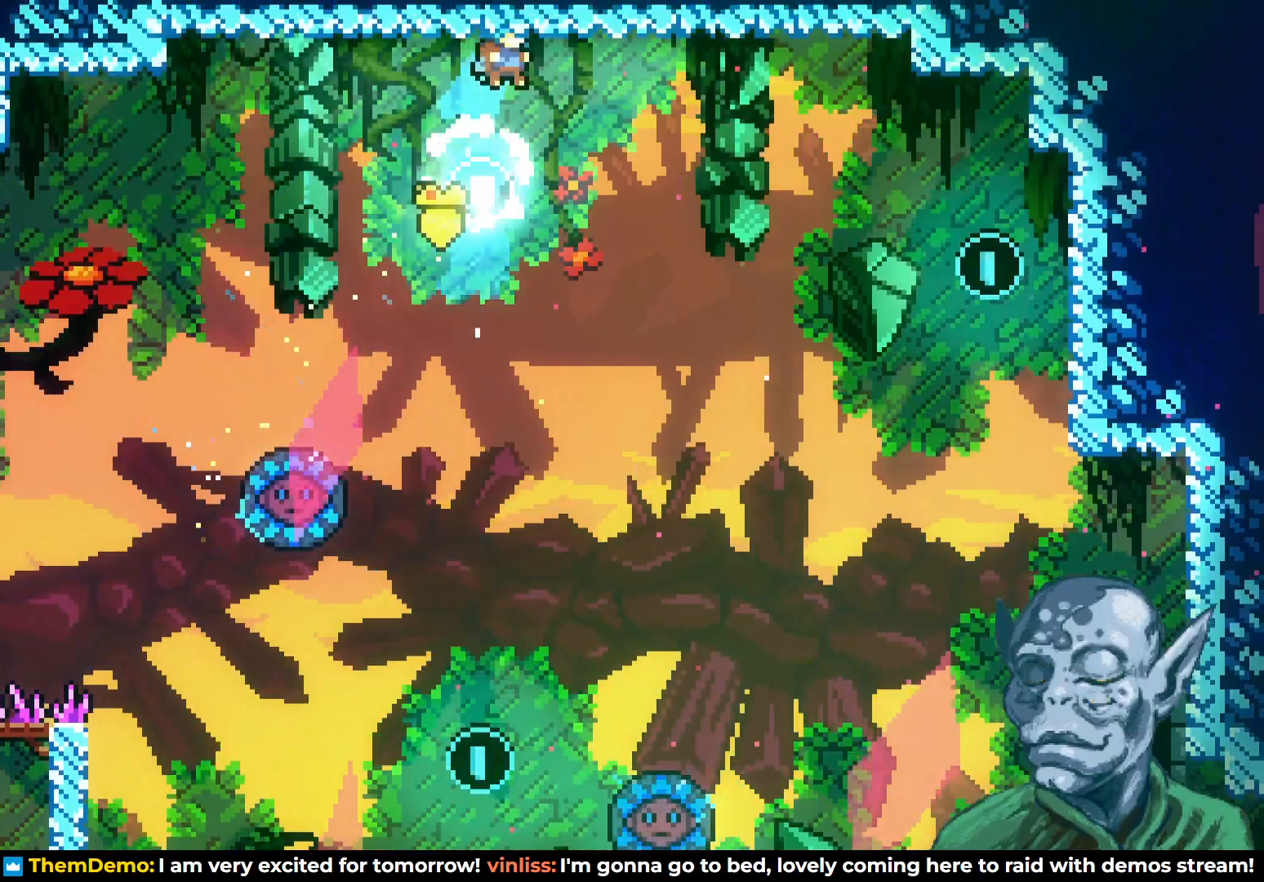
{"buttons": ["DPAD_RIGHT"], "left_stick": "center", "right_stick": "center", "events": [[133, "DPAD_RIGHT", "up"], [400, "DPAD_RIGHT", "down"]]}
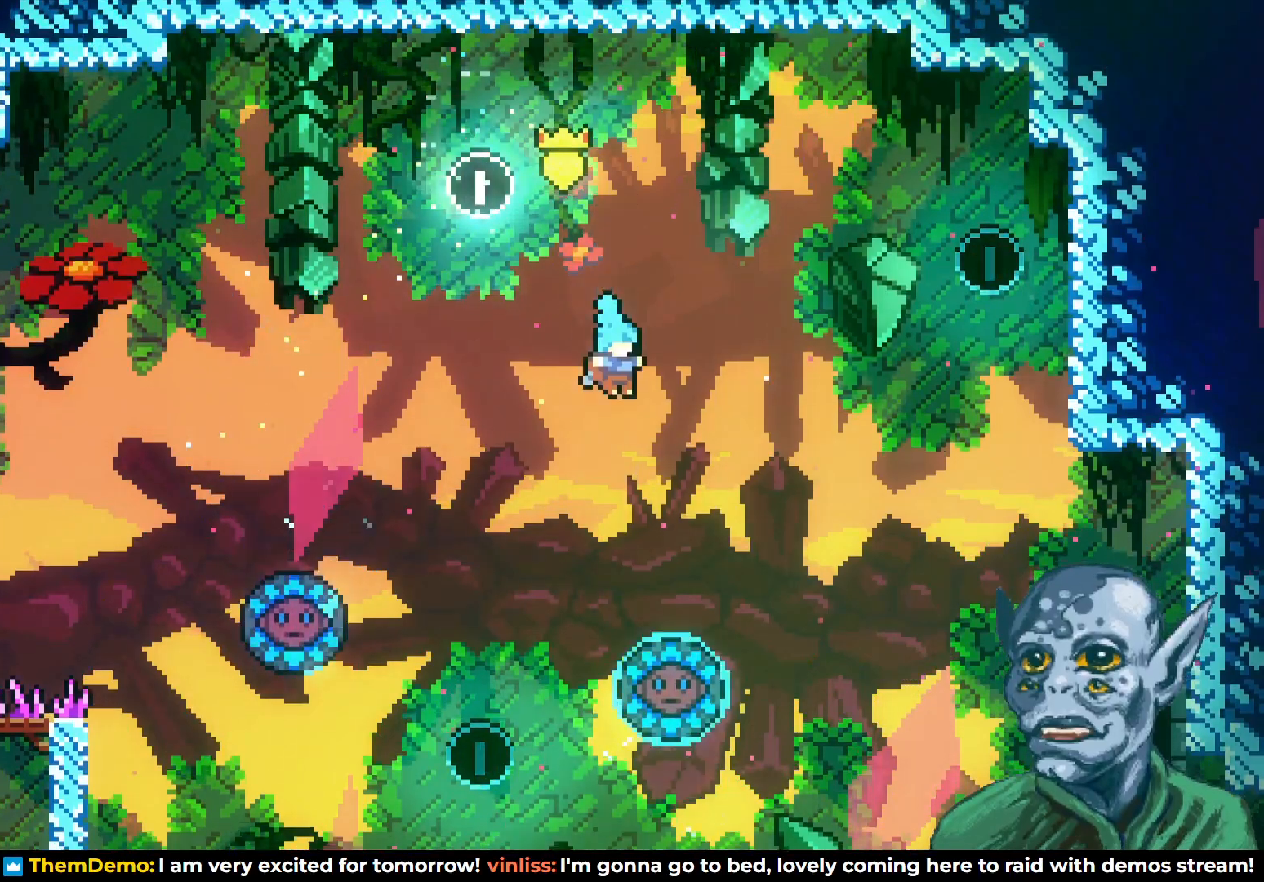
{"buttons": ["DPAD_LEFT"], "left_stick": "center", "right_stick": "center", "events": [[67, "DPAD_RIGHT", "up"], [283, "DPAD_LEFT", "down"]]}
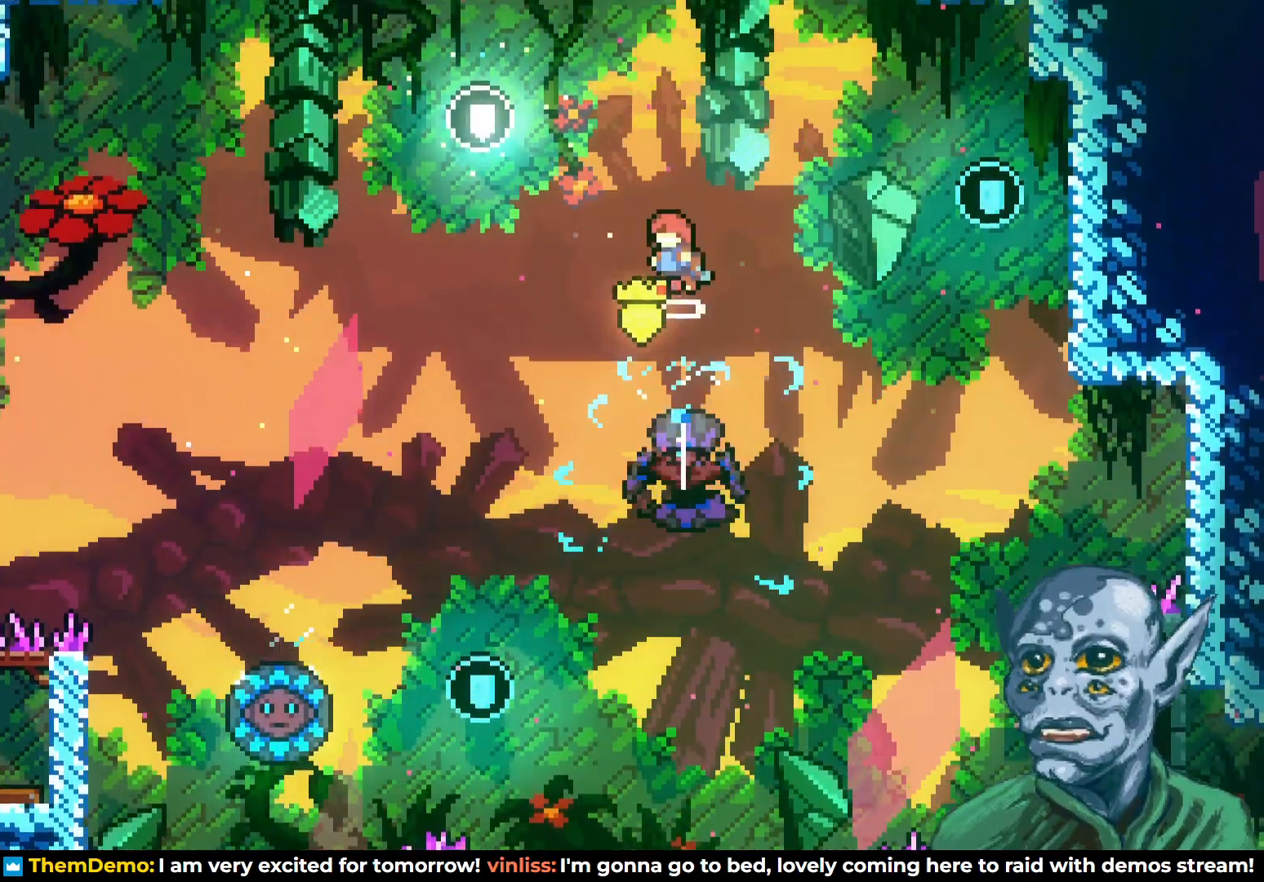
{"buttons": [], "left_stick": "center", "right_stick": "center", "events": [[117, "DPAD_LEFT", "up"], [267, "DPAD_LEFT", "down"], [483, "DPAD_LEFT", "up"]]}
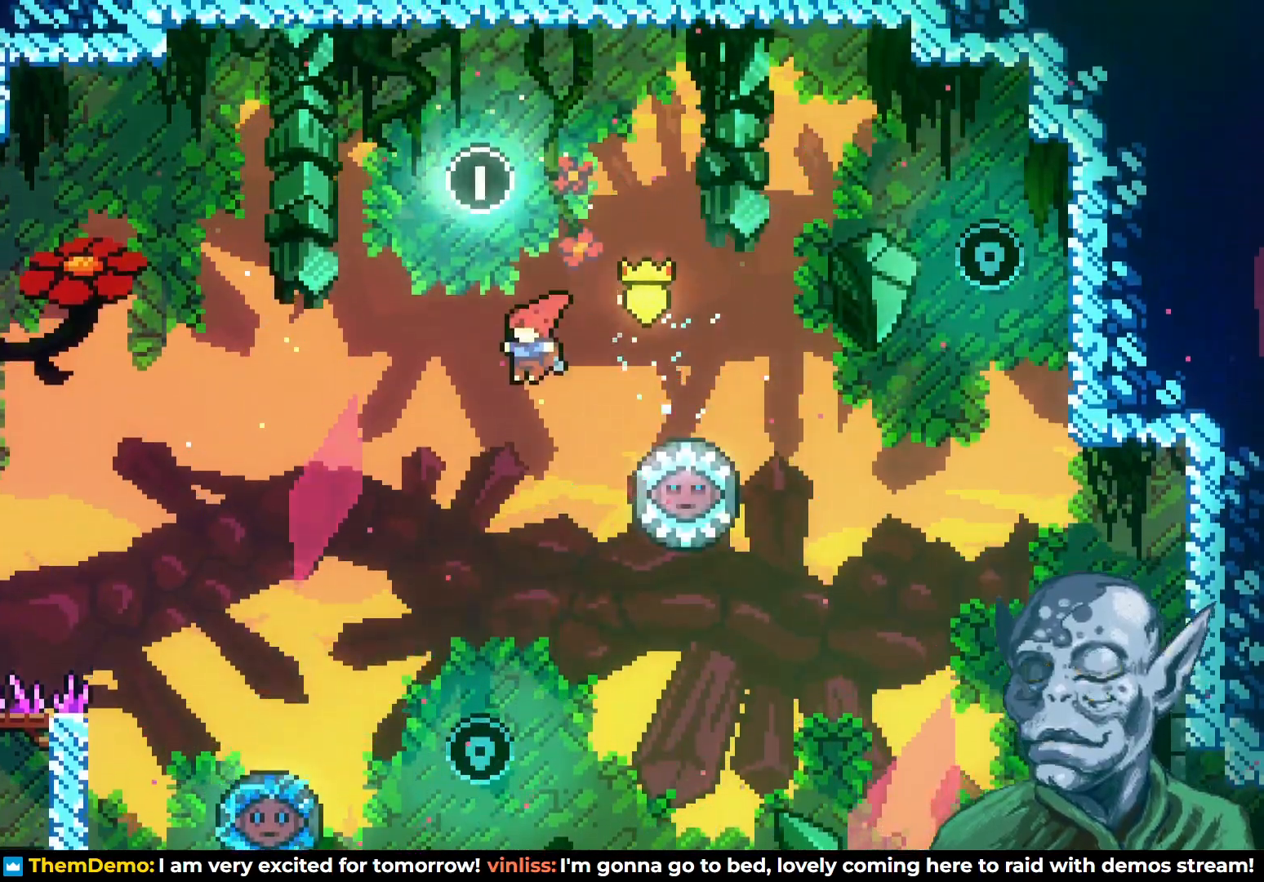
{"buttons": ["SQUARE", "DPAD_UP"], "left_stick": "center", "right_stick": "center", "events": [[367, "DPAD_UP", "down"], [483, "SQUARE", "down"]]}
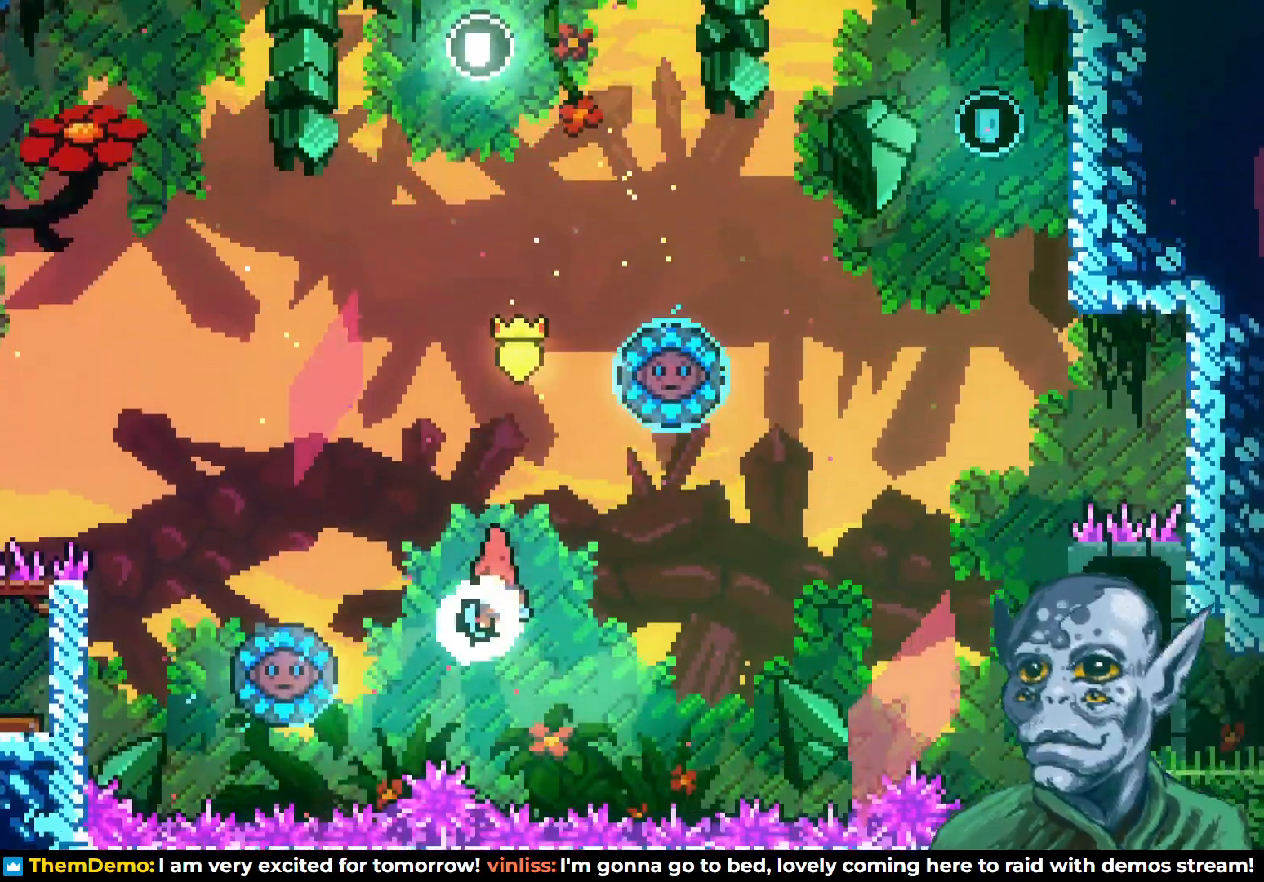
{"buttons": ["SQUARE", "DPAD_RIGHT"], "left_stick": "center", "right_stick": "center", "events": [[183, "DPAD_RIGHT", "down"], [217, "DPAD_UP", "up"]]}
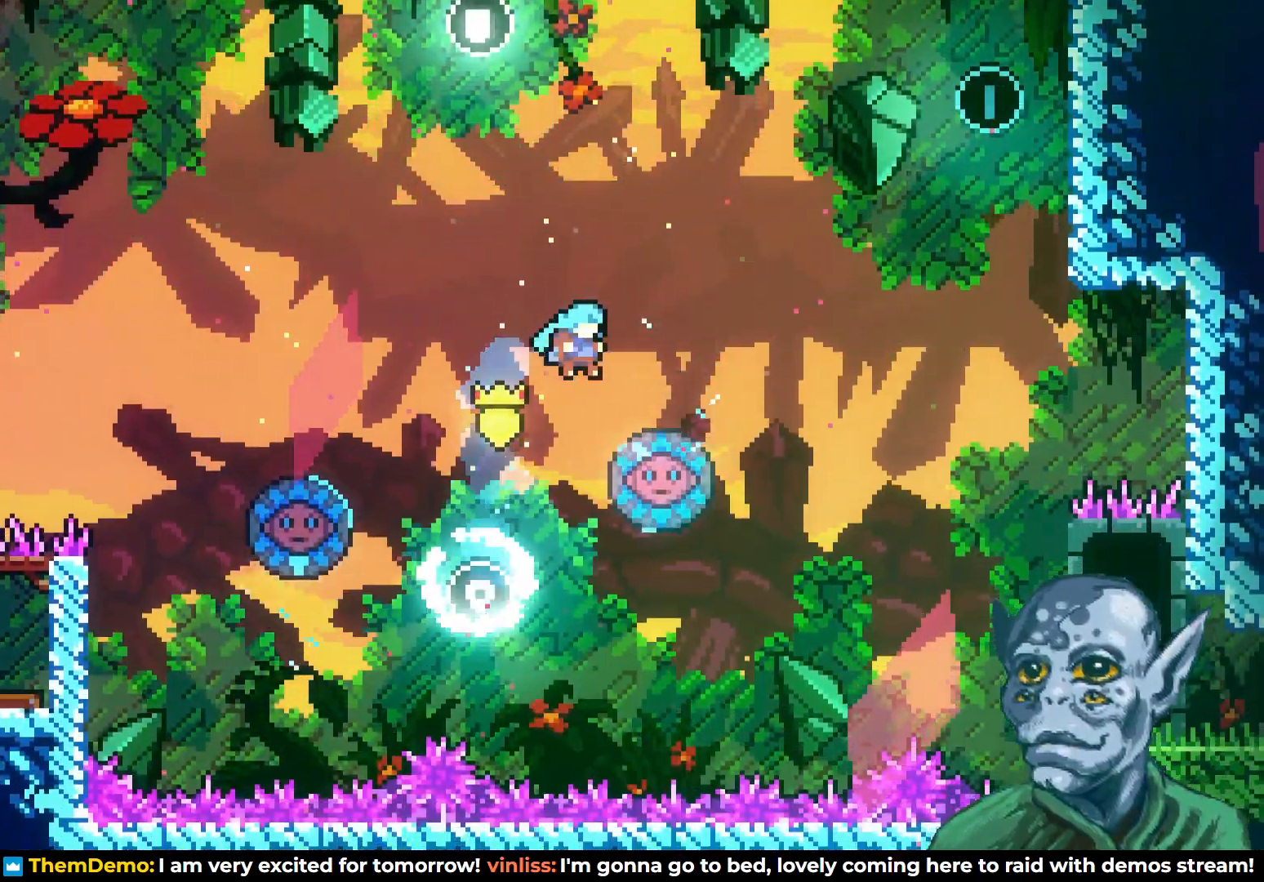
{"buttons": ["DPAD_RIGHT"], "left_stick": "center", "right_stick": "center", "events": [[33, "SQUARE", "up"], [150, "DPAD_RIGHT", "up"], [350, "DPAD_RIGHT", "down"]]}
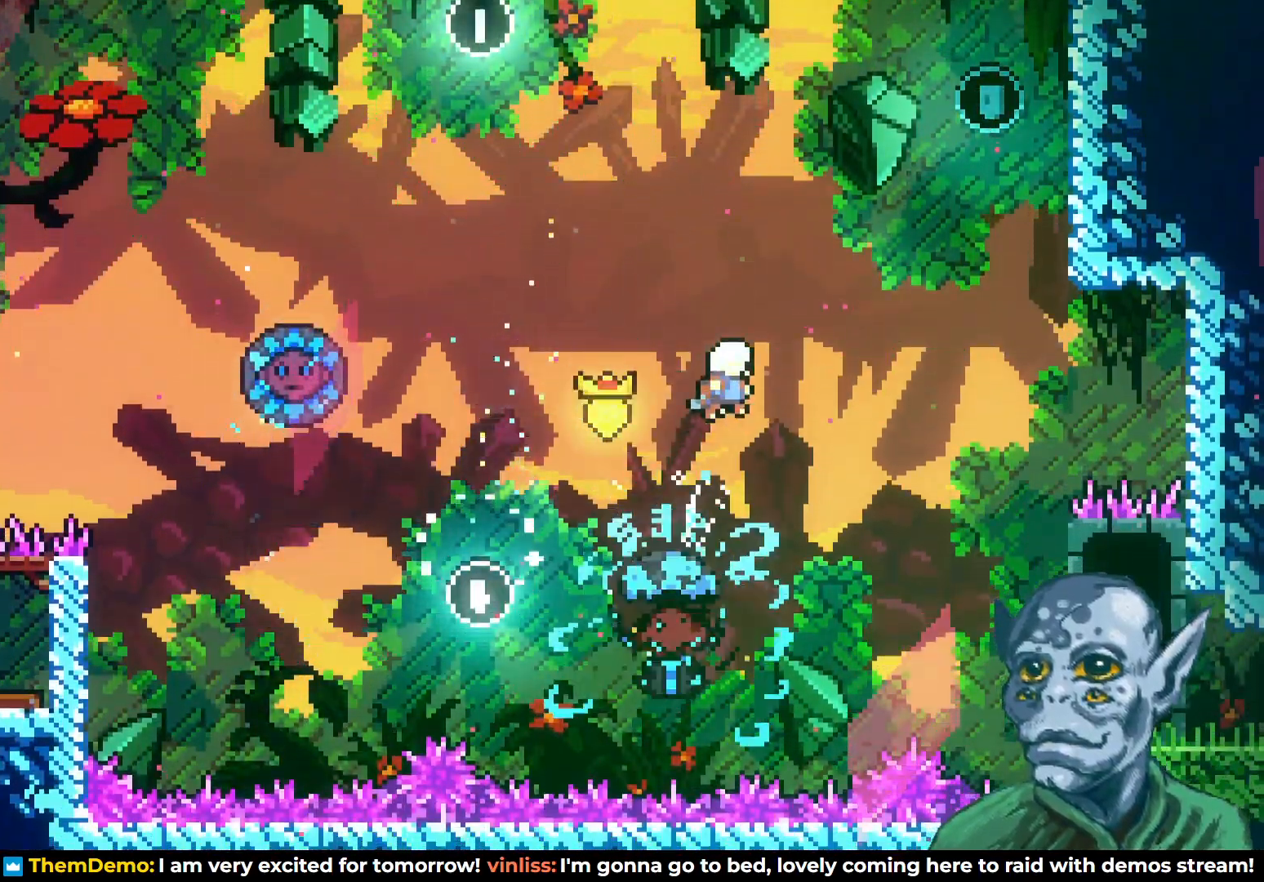
{"buttons": ["SQUARE", "DPAD_UP", "DPAD_RIGHT"], "left_stick": "center", "right_stick": "center", "events": [[150, "DPAD_UP", "down"], [317, "SQUARE", "down"]]}
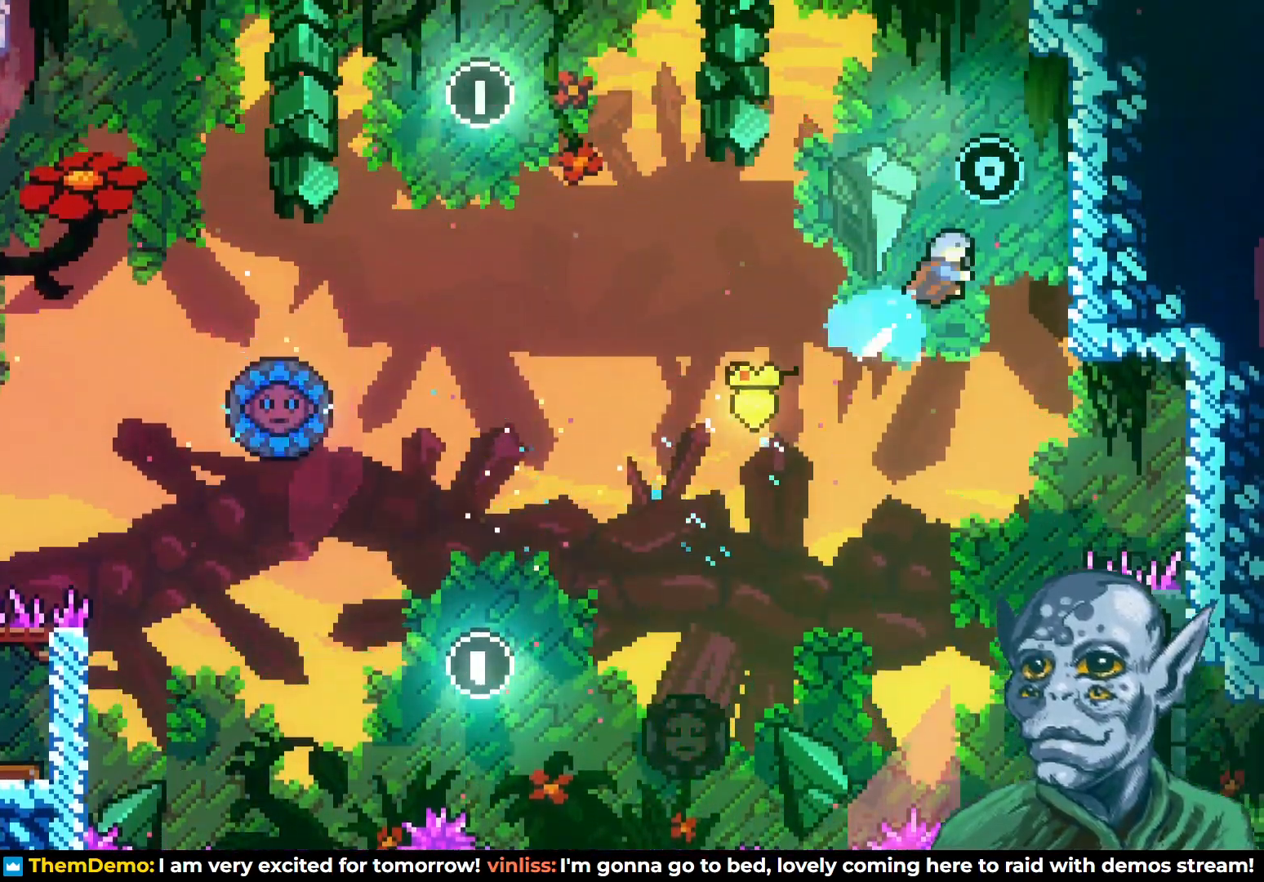
{"buttons": ["R2"], "left_stick": "center", "right_stick": "center", "events": [[133, "SQUARE", "up"], [167, "DPAD_UP", "up"], [167, "R2", "down"], [267, "DPAD_RIGHT", "up"]]}
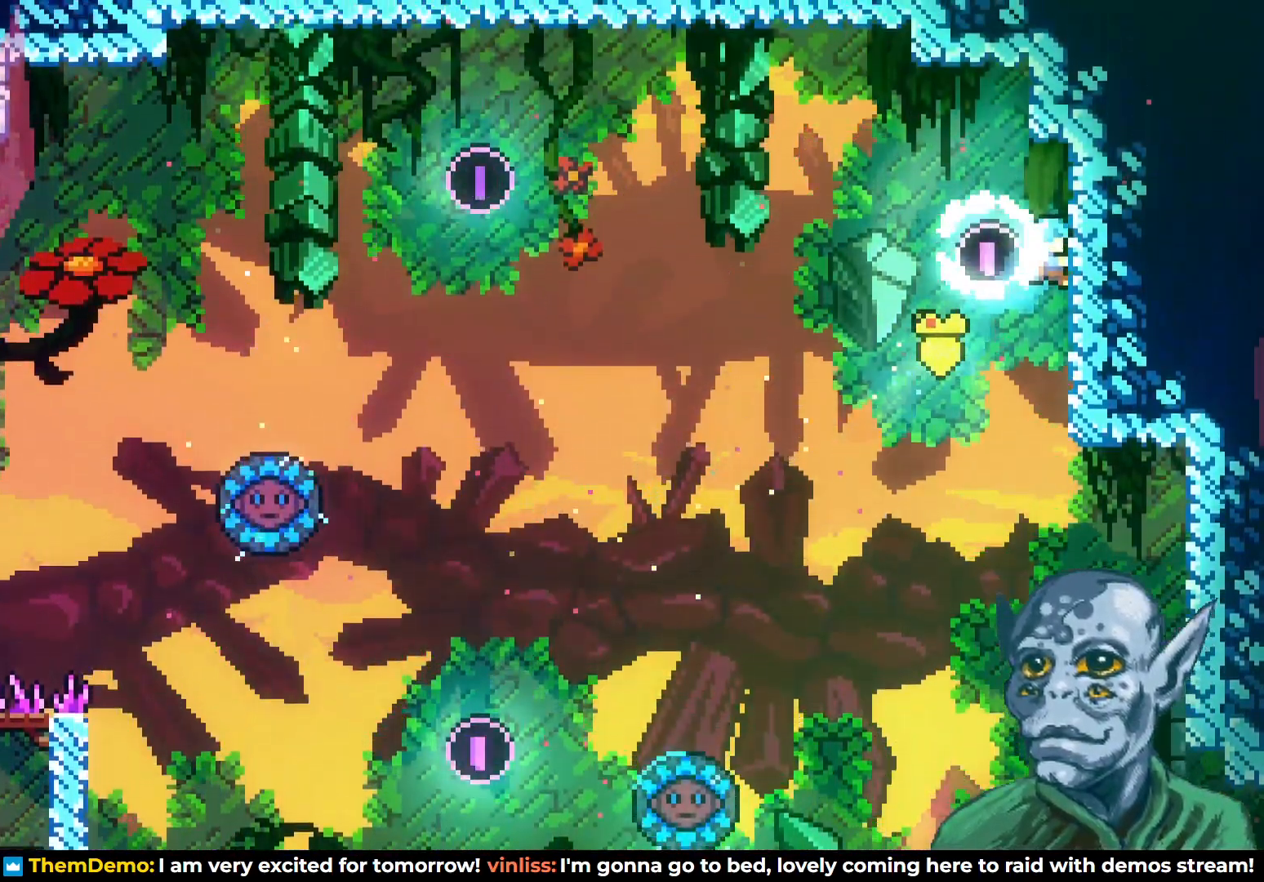
{"buttons": ["R2"], "left_stick": "center", "right_stick": "center", "events": []}
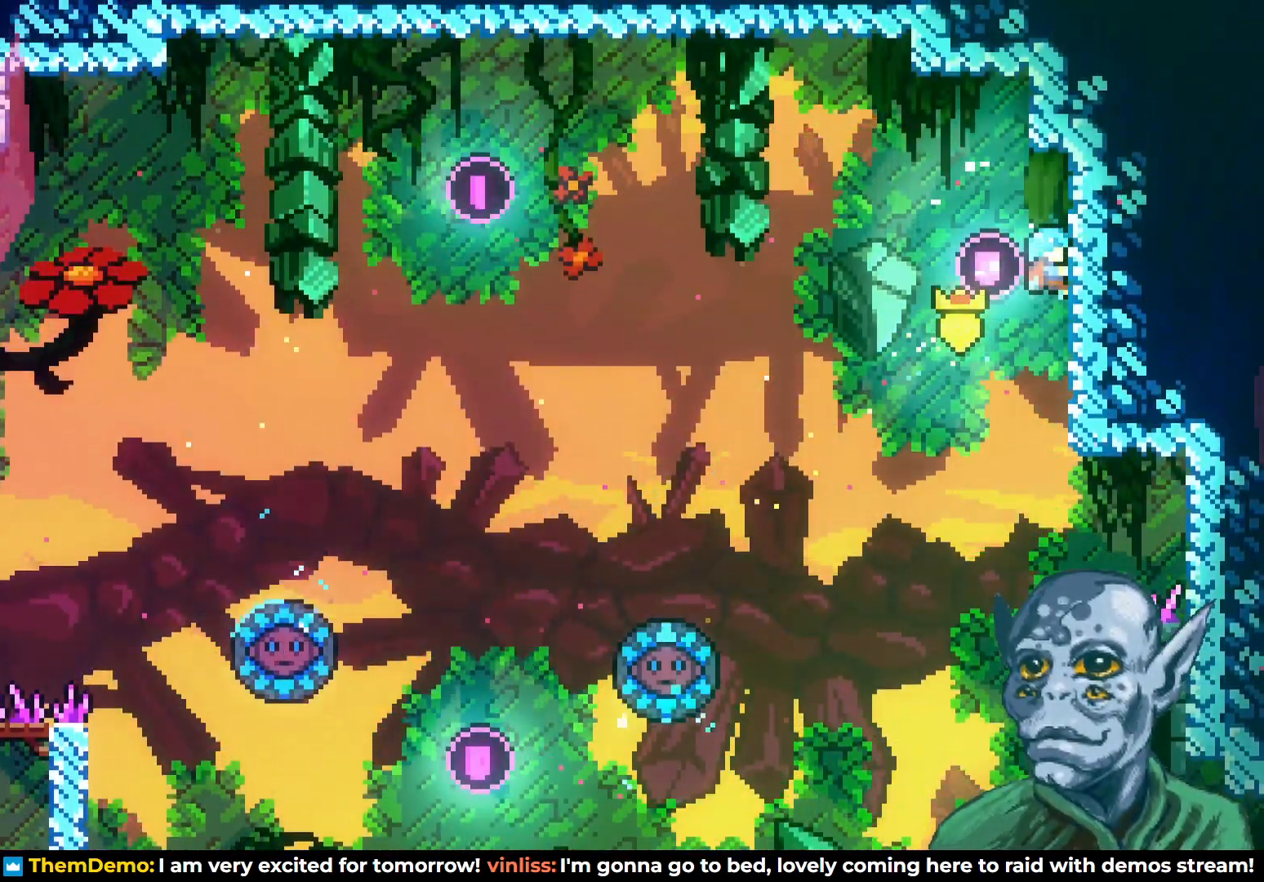
{"buttons": ["R2"], "left_stick": "center", "right_stick": "center", "events": []}
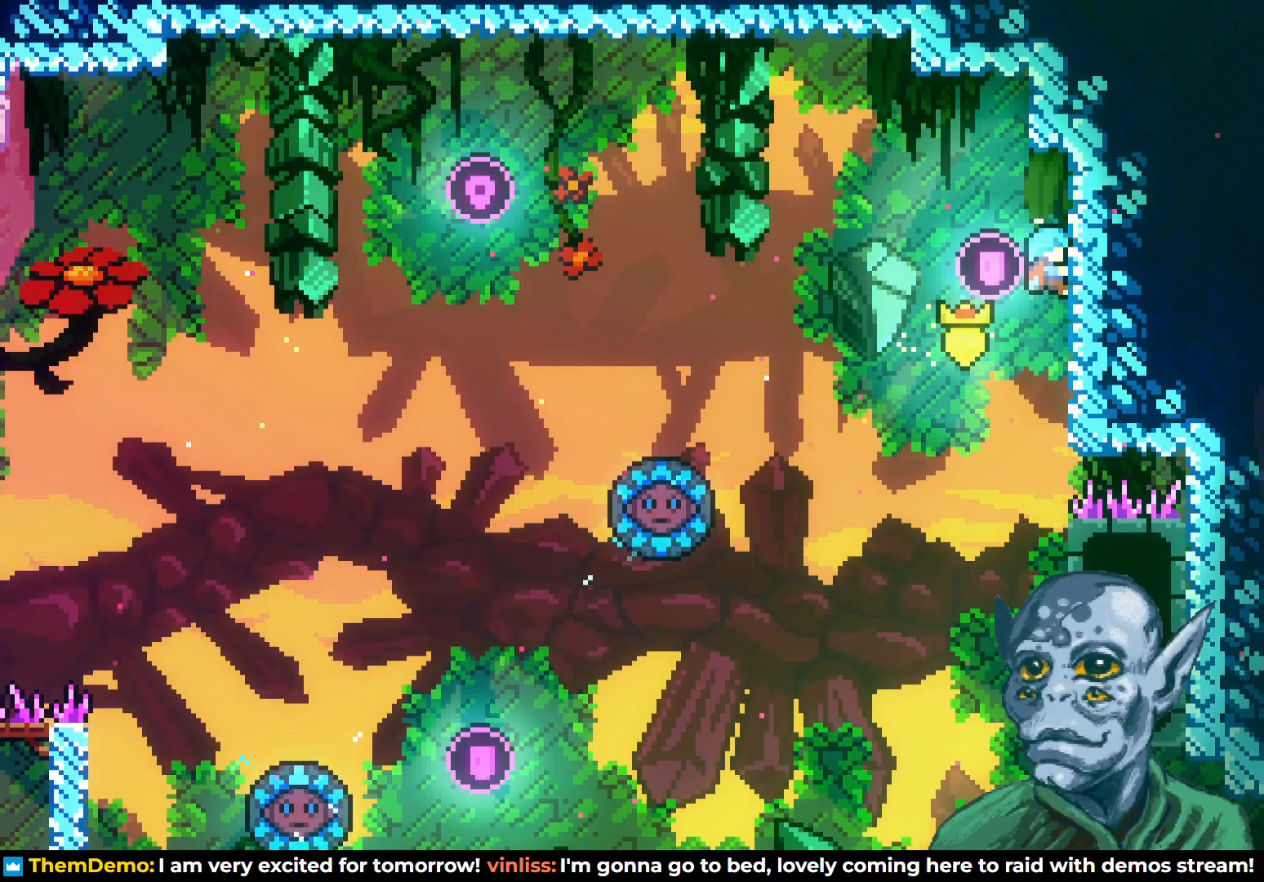
{"buttons": ["R2"], "left_stick": "center", "right_stick": "center", "events": []}
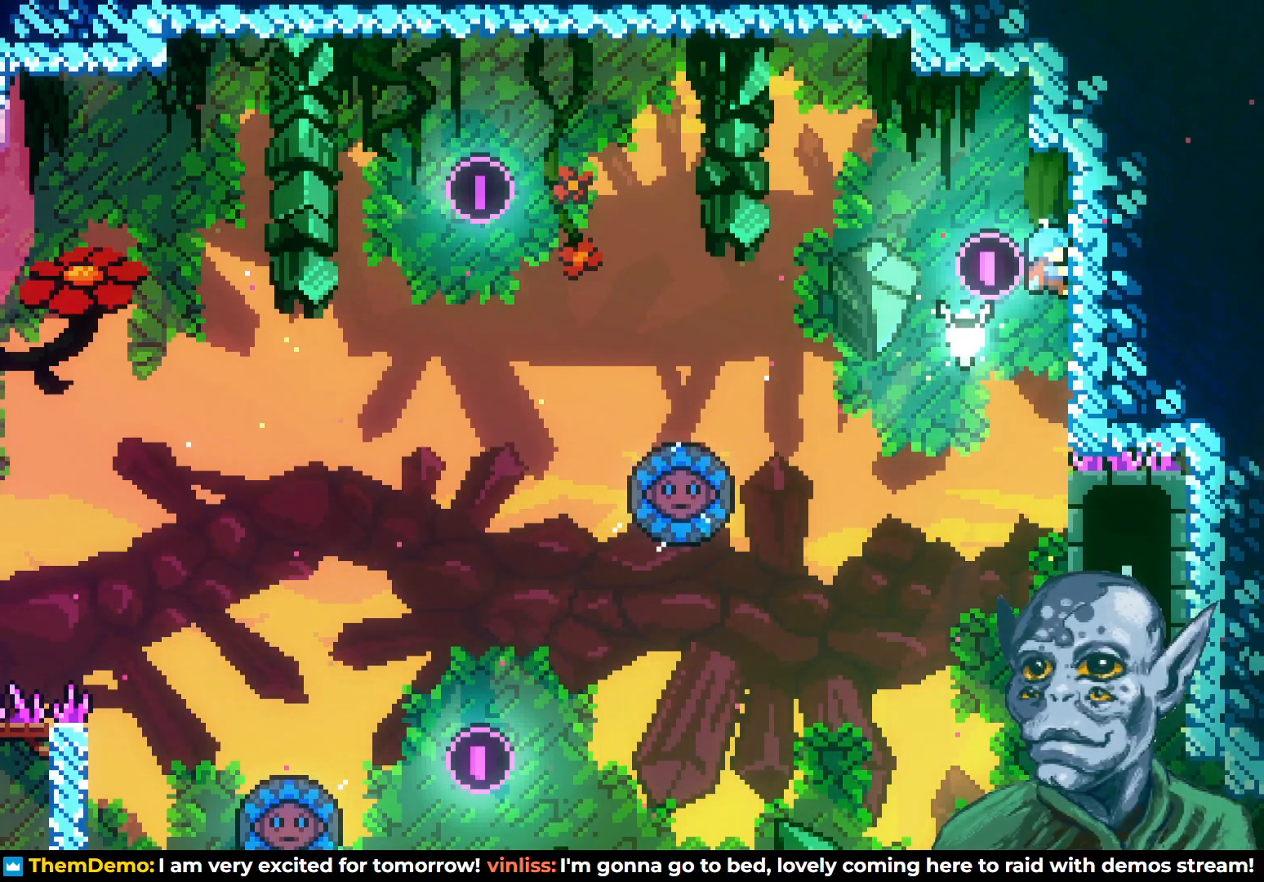
{"buttons": [], "left_stick": "center", "right_stick": "center", "events": [[17, "R2", "up"]]}
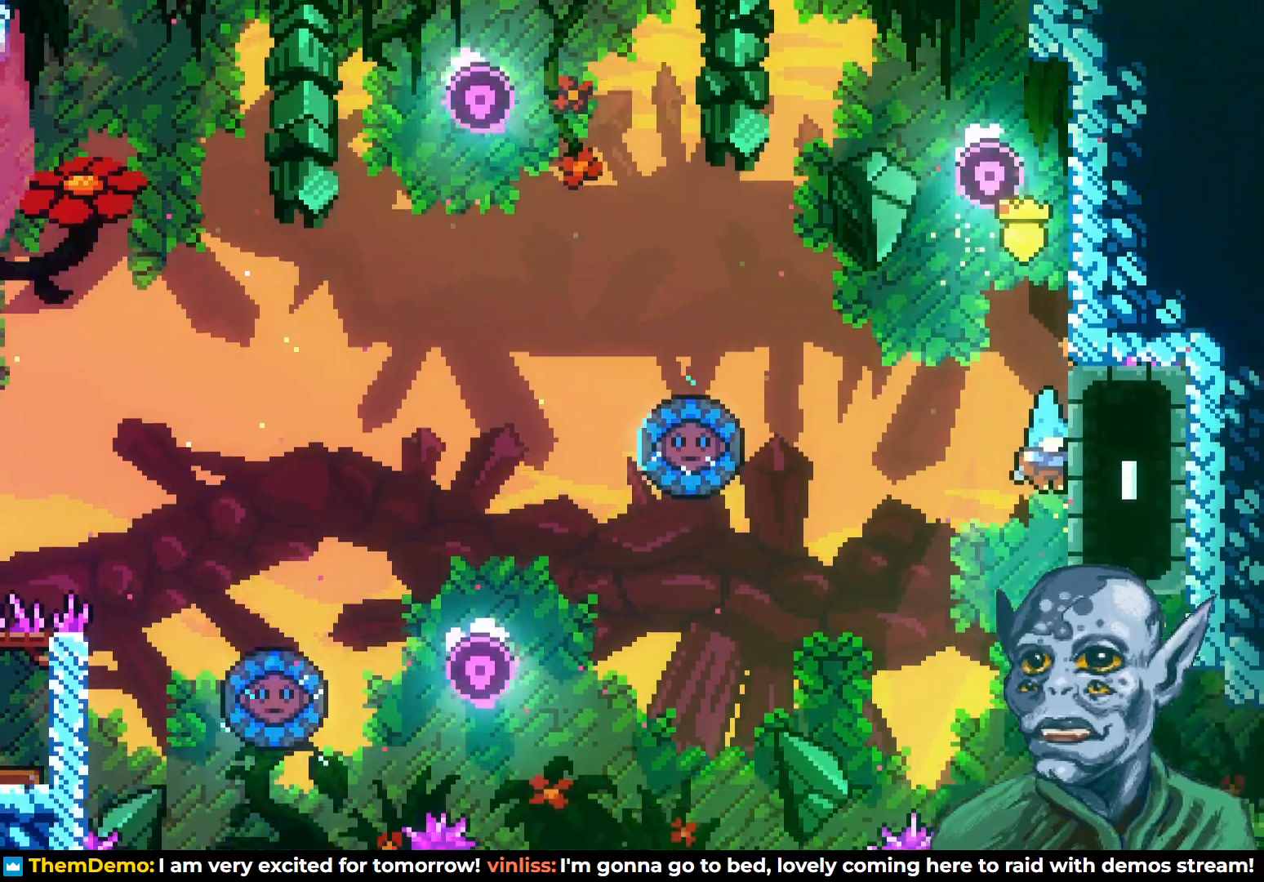
{"buttons": [], "left_stick": "center", "right_stick": "center", "events": [[67, "R2", "down"], [450, "R2", "up"]]}
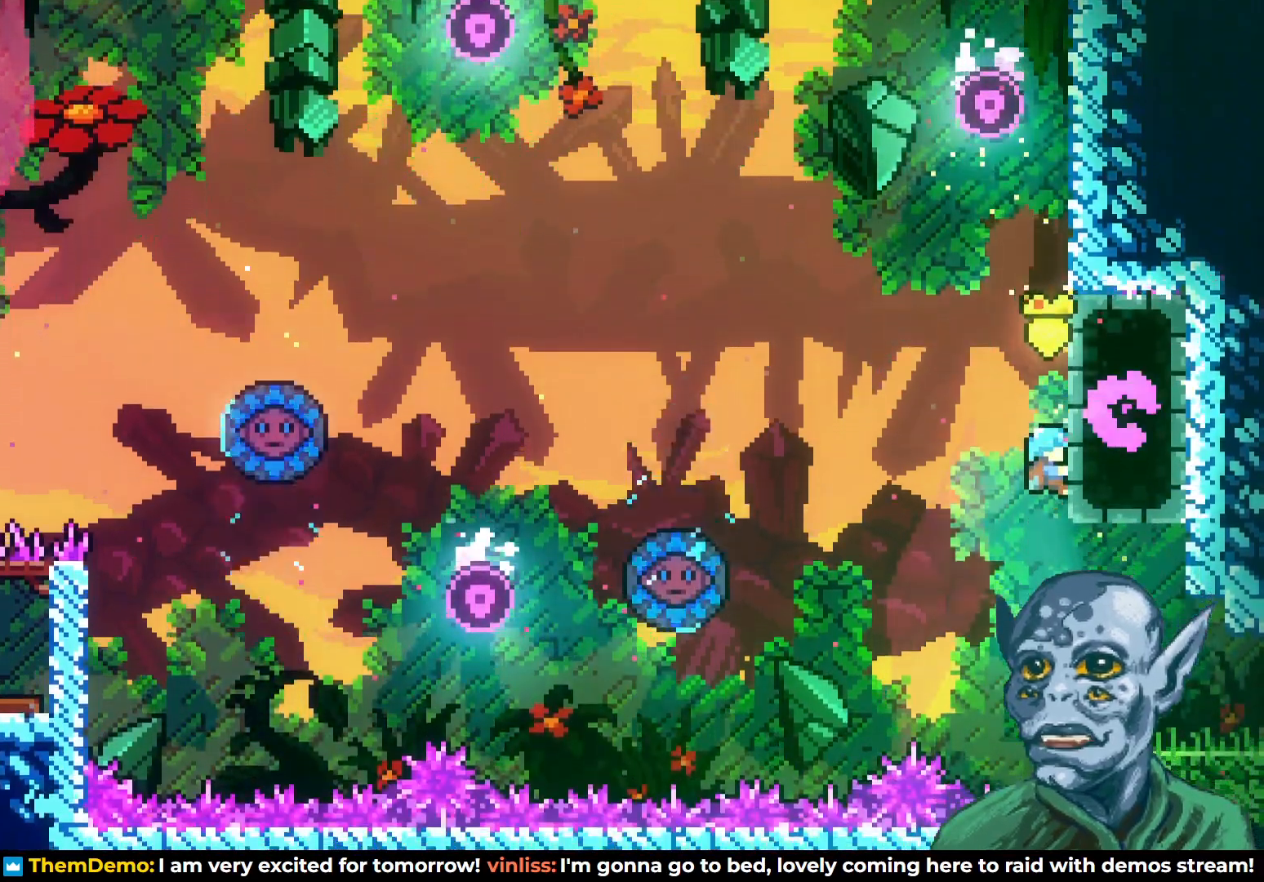
{"buttons": ["DPAD_RIGHT"], "left_stick": "center", "right_stick": "center", "events": [[183, "DPAD_RIGHT", "down"]]}
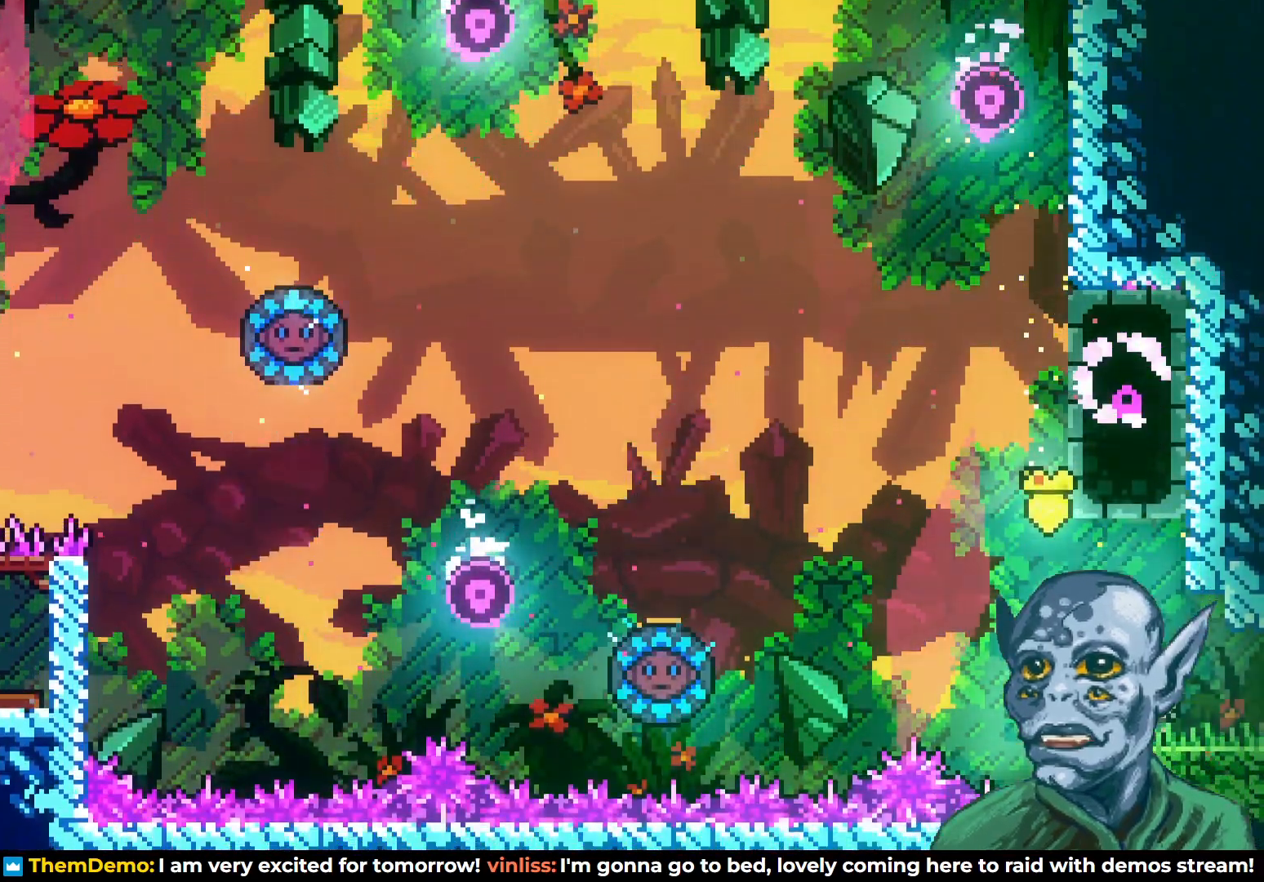
{"buttons": [], "left_stick": "center", "right_stick": "center", "events": [[417, "DPAD_RIGHT", "up"]]}